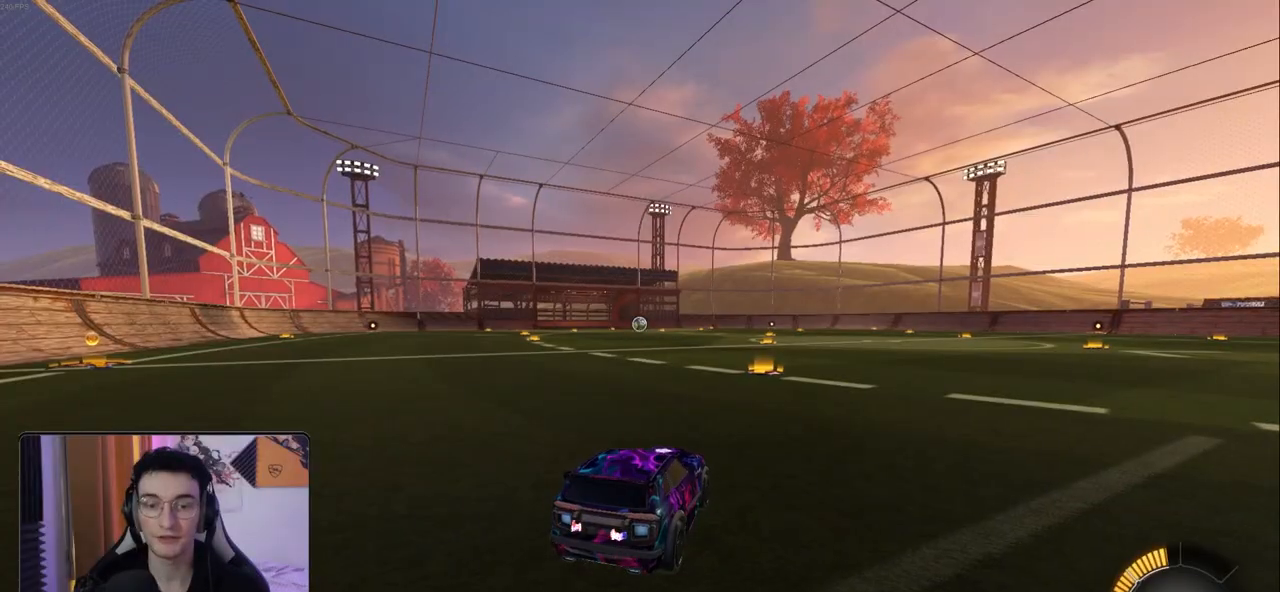
Gameplay with a controller (PlayStation layout); each line is a JSON object with the inputs held at the frame after it (dt_ms = milliseconds from this image to that frame). "events" lists button and stick changes between this image and that frame as [ms after this image, input, new state], when the widget could be followed in between.
{"dt_ms": 500, "buttons": ["TRIANGLE", "R2"], "left_stick": "center", "right_stick": "center", "events": [[483, "TRIANGLE", "down"]]}
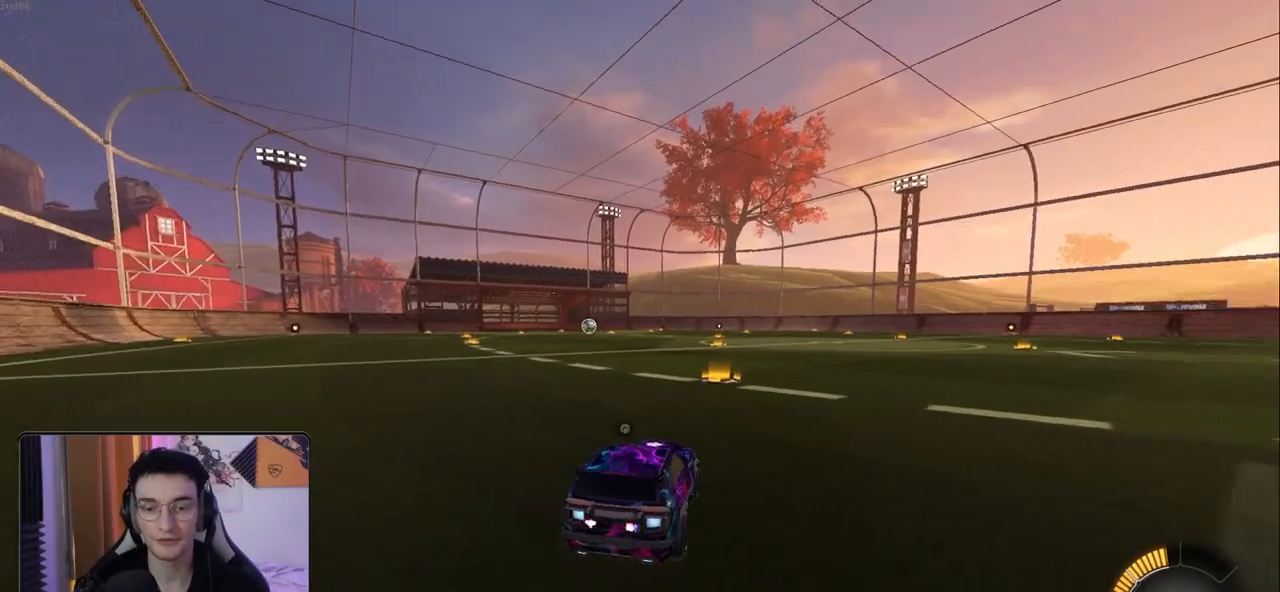
{"dt_ms": 500, "buttons": [], "left_stick": "center", "right_stick": "center", "events": [[33, "R2", "up"], [83, "TRIANGLE", "up"]]}
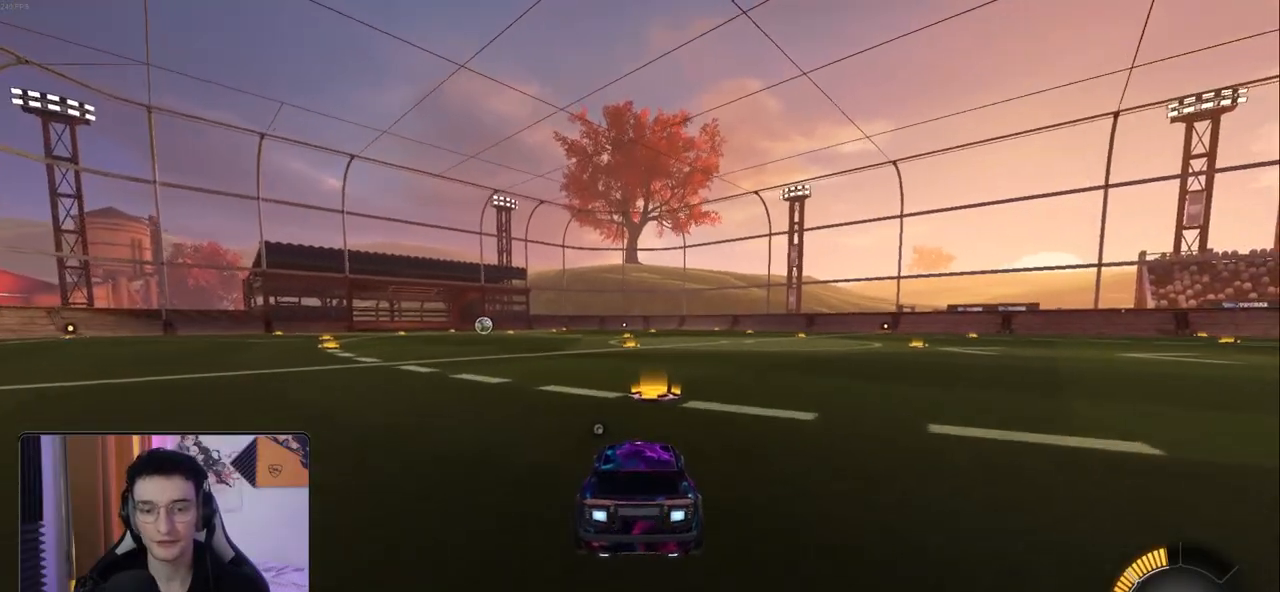
{"dt_ms": 500, "buttons": ["L2"], "left_stick": "center", "right_stick": "center", "events": [[350, "L2", "down"]]}
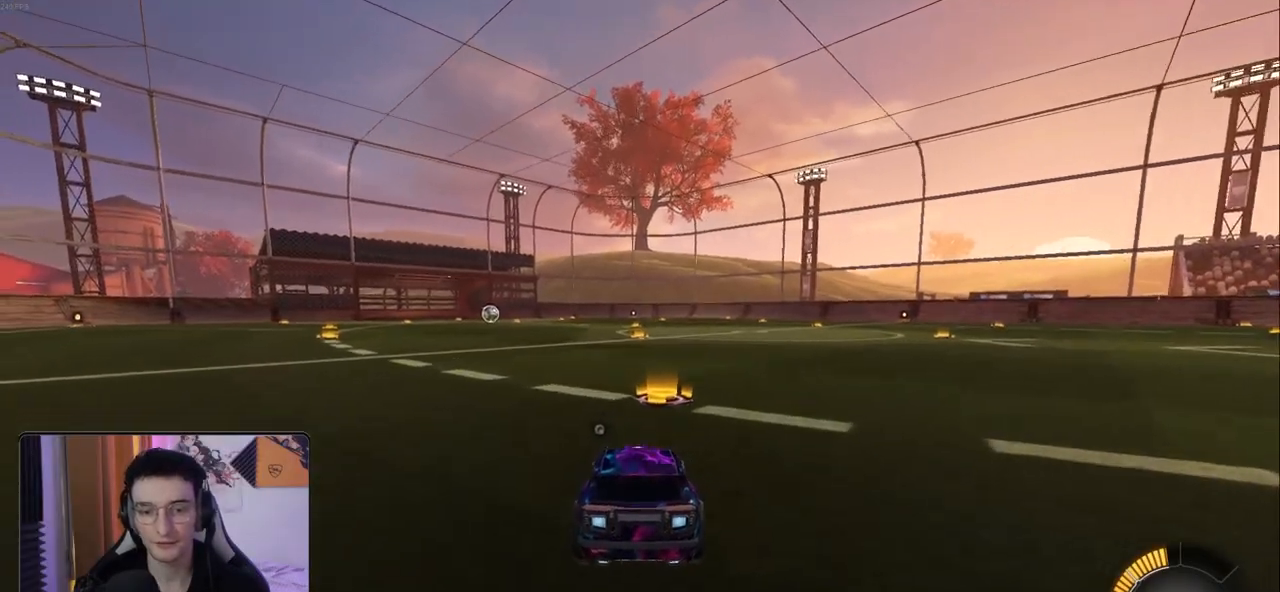
{"dt_ms": 500, "buttons": ["L2"], "left_stick": "center", "right_stick": "center", "events": [[17, "right_stick", "up"], [117, "right_stick", "center"], [233, "L2", "up"], [283, "L2", "down"]]}
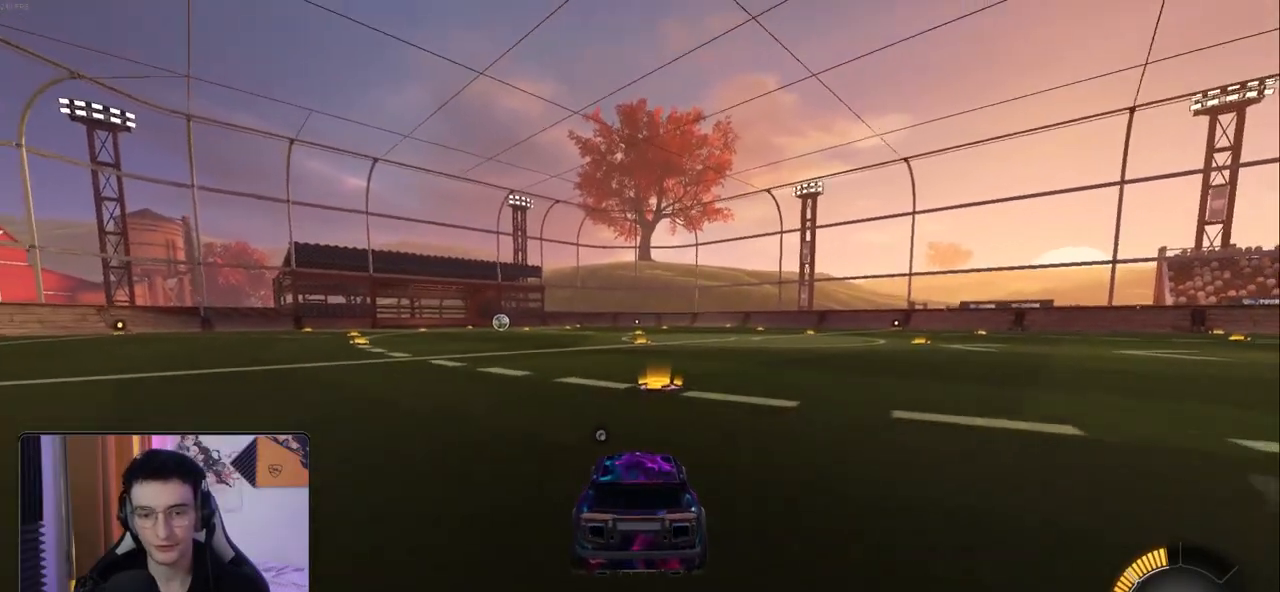
{"dt_ms": 500, "buttons": ["R1", "R2"], "left_stick": "right", "right_stick": "center", "events": [[83, "left_stick", "right"], [167, "left_stick", "center"], [183, "L2", "up"], [317, "R2", "down"], [383, "R1", "down"], [450, "left_stick", "right"]]}
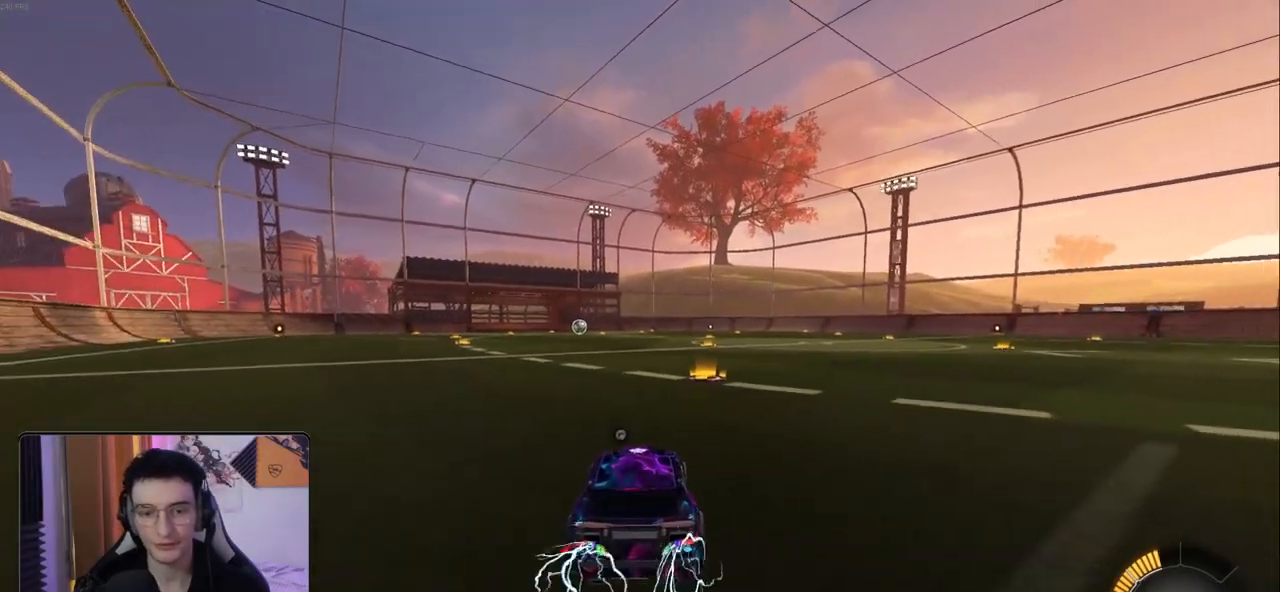
{"dt_ms": 500, "buttons": ["R1", "R2"], "left_stick": "center", "right_stick": "center", "events": [[83, "left_stick", "center"]]}
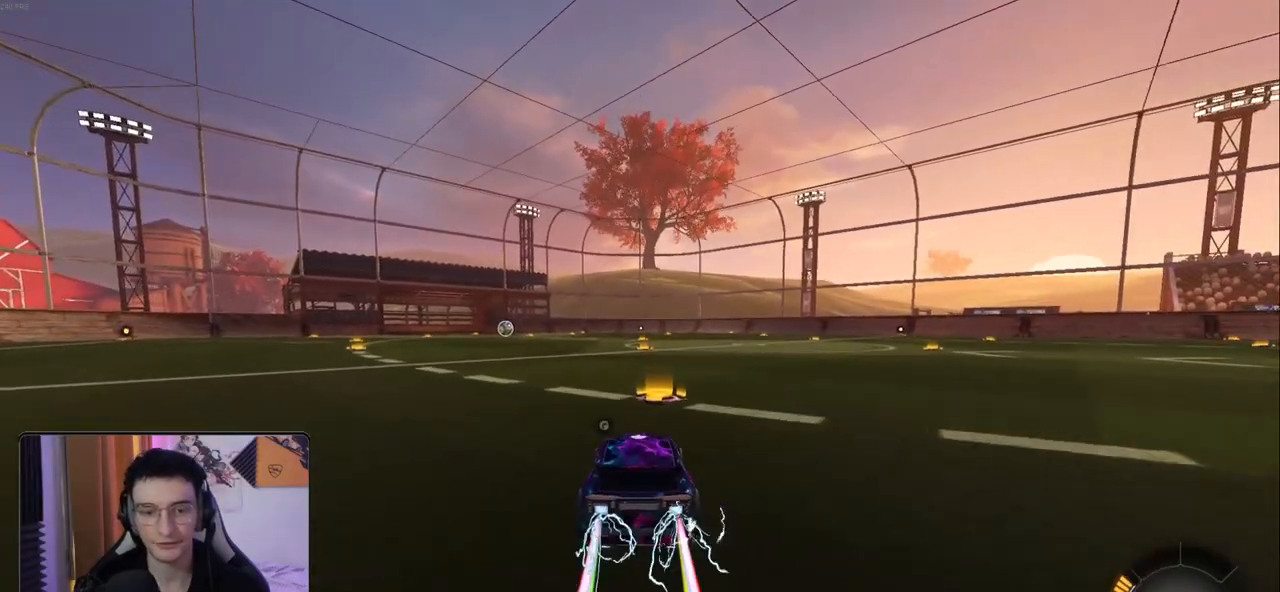
{"dt_ms": 500, "buttons": ["R1", "R2"], "left_stick": "center", "right_stick": "center", "events": [[67, "TRIANGLE", "down"], [183, "TRIANGLE", "up"]]}
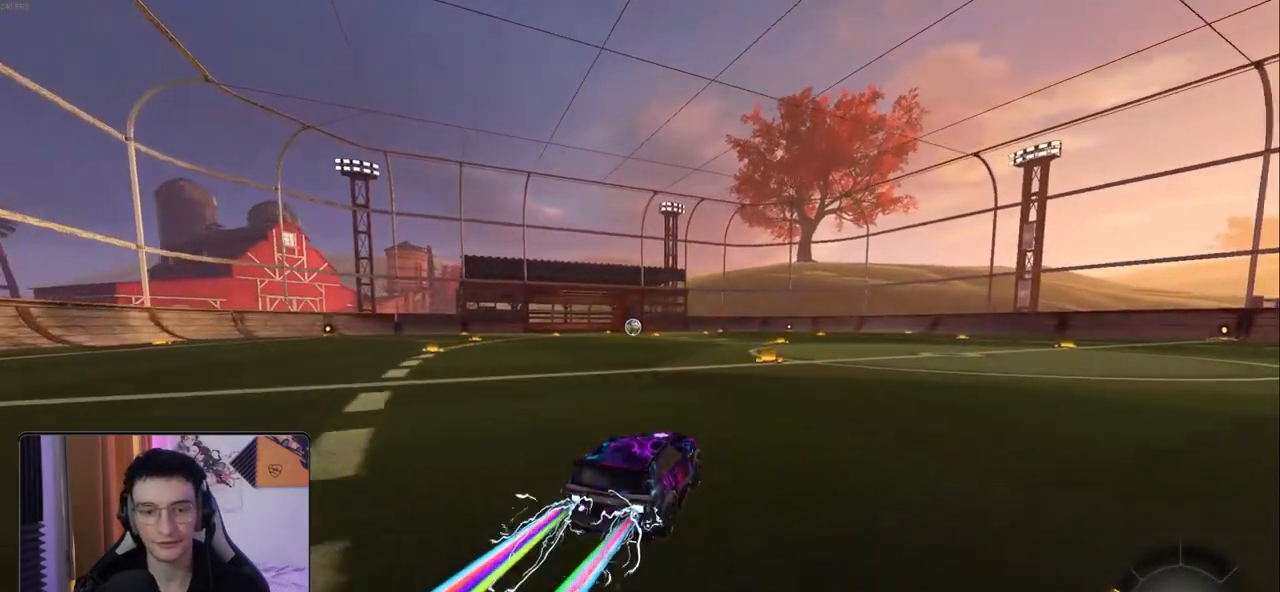
{"dt_ms": 500, "buttons": ["R2"], "left_stick": "center", "right_stick": "center", "events": [[433, "R1", "up"]]}
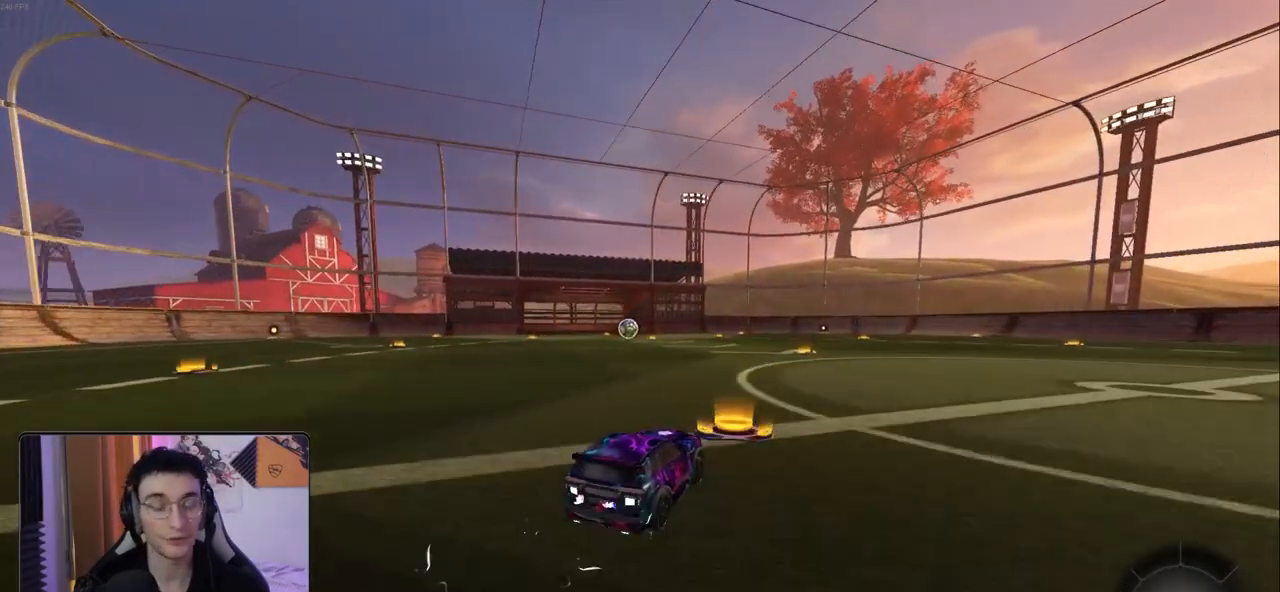
{"dt_ms": 500, "buttons": ["R2"], "left_stick": "center", "right_stick": "center", "events": []}
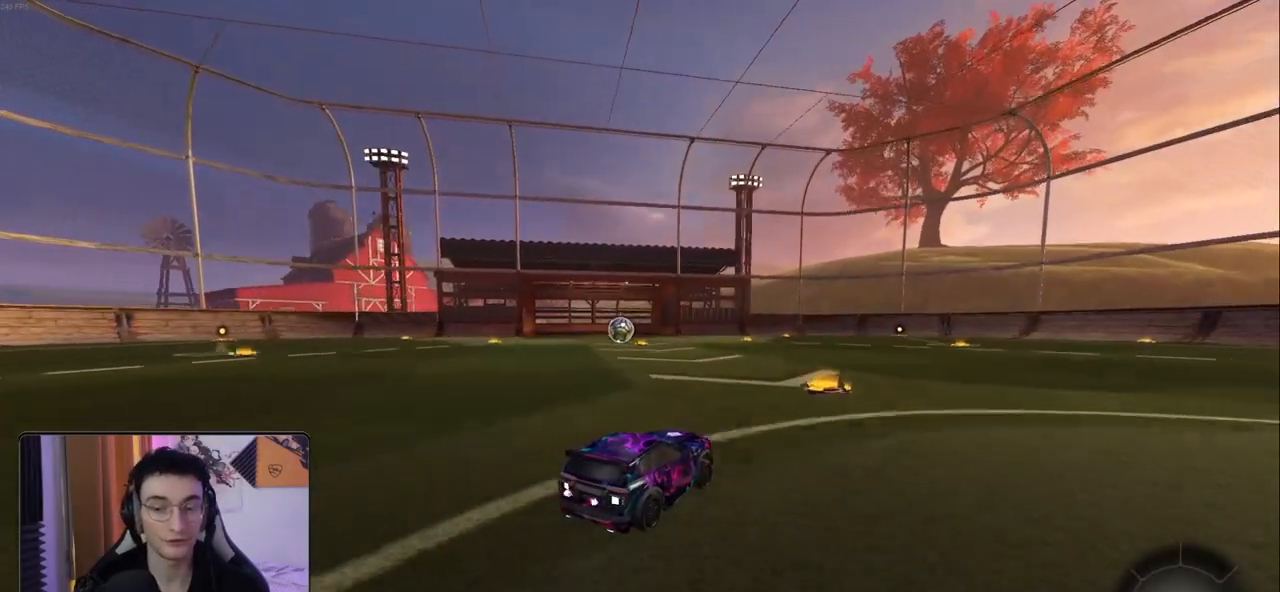
{"dt_ms": 500, "buttons": ["R2"], "left_stick": "center", "right_stick": "center", "events": []}
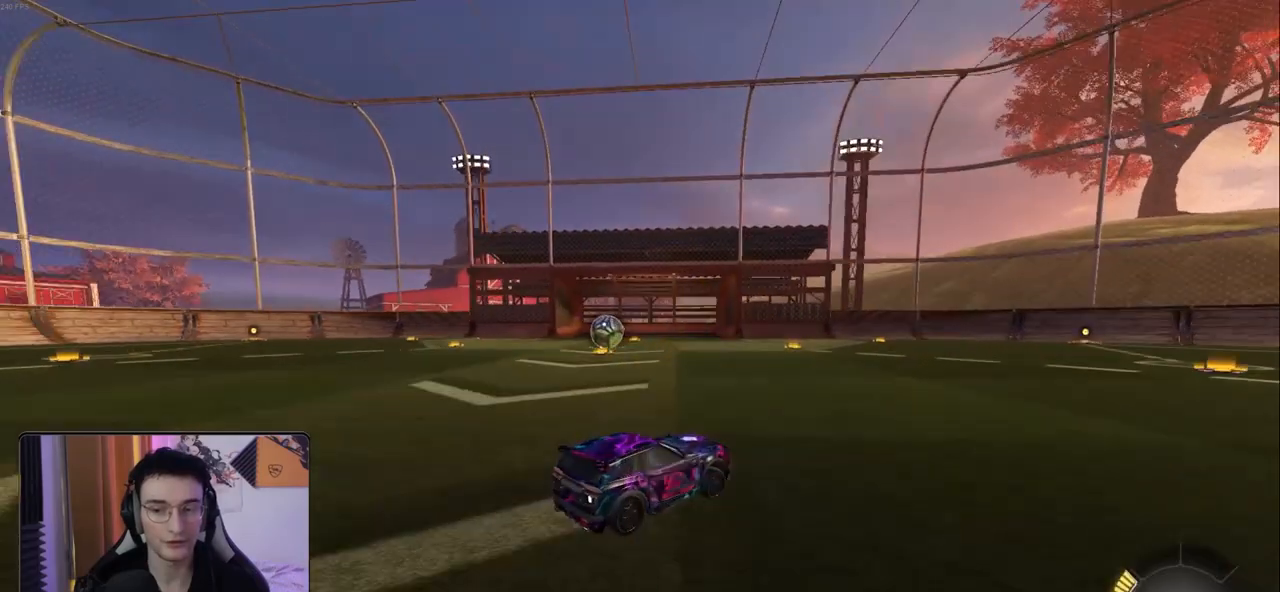
{"dt_ms": 500, "buttons": [], "left_stick": "left", "right_stick": "center", "events": [[150, "L2", "down"], [167, "R2", "up"], [167, "left_stick", "left"], [333, "L2", "up"], [333, "R2", "down"], [433, "R2", "up"]]}
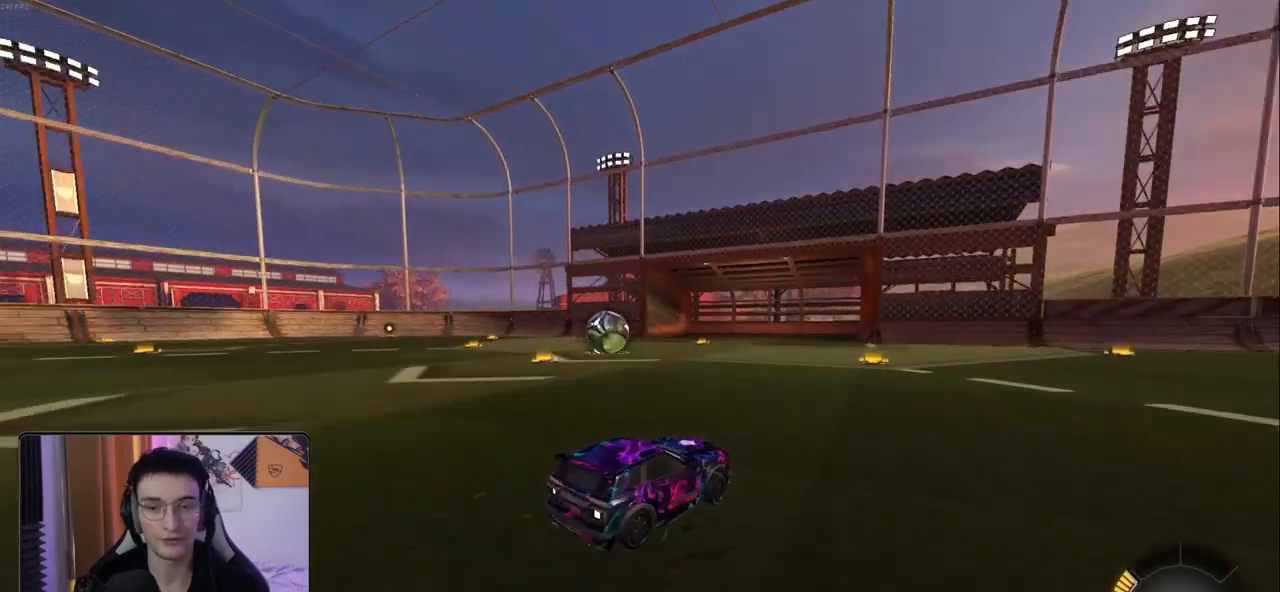
{"dt_ms": 500, "buttons": [], "left_stick": "center", "right_stick": "center", "events": [[33, "L1", "down"], [150, "L1", "up"], [233, "L2", "down"], [317, "L2", "up"], [467, "left_stick", "center"]]}
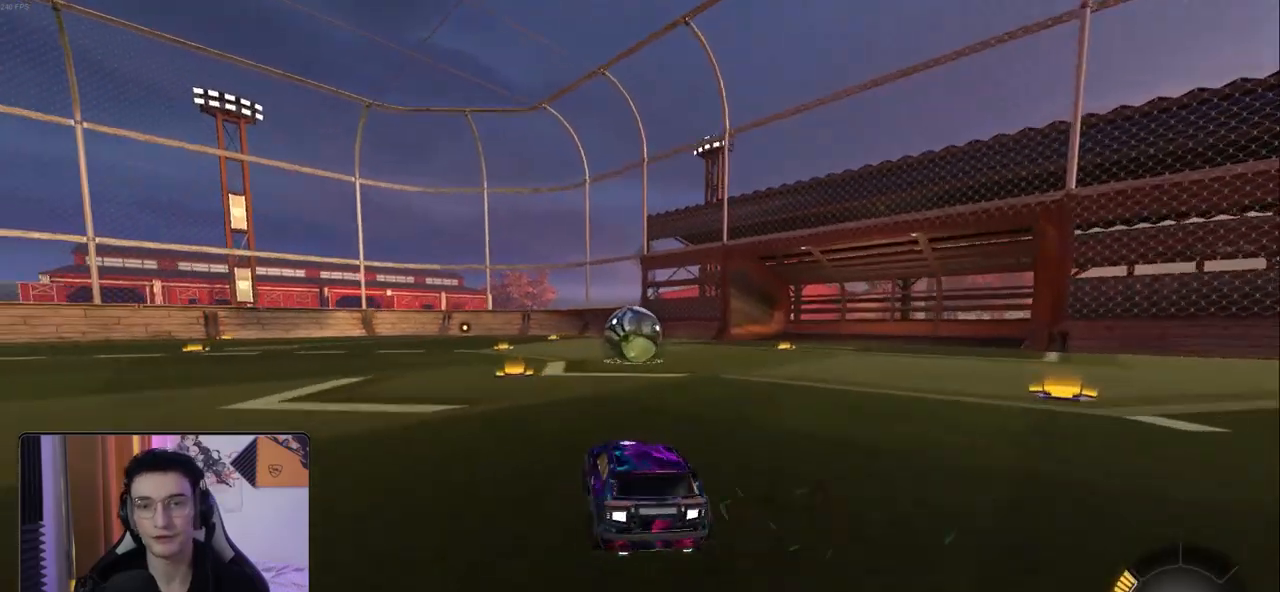
{"dt_ms": 500, "buttons": ["R2"], "left_stick": "center", "right_stick": "center", "events": [[350, "R2", "down"]]}
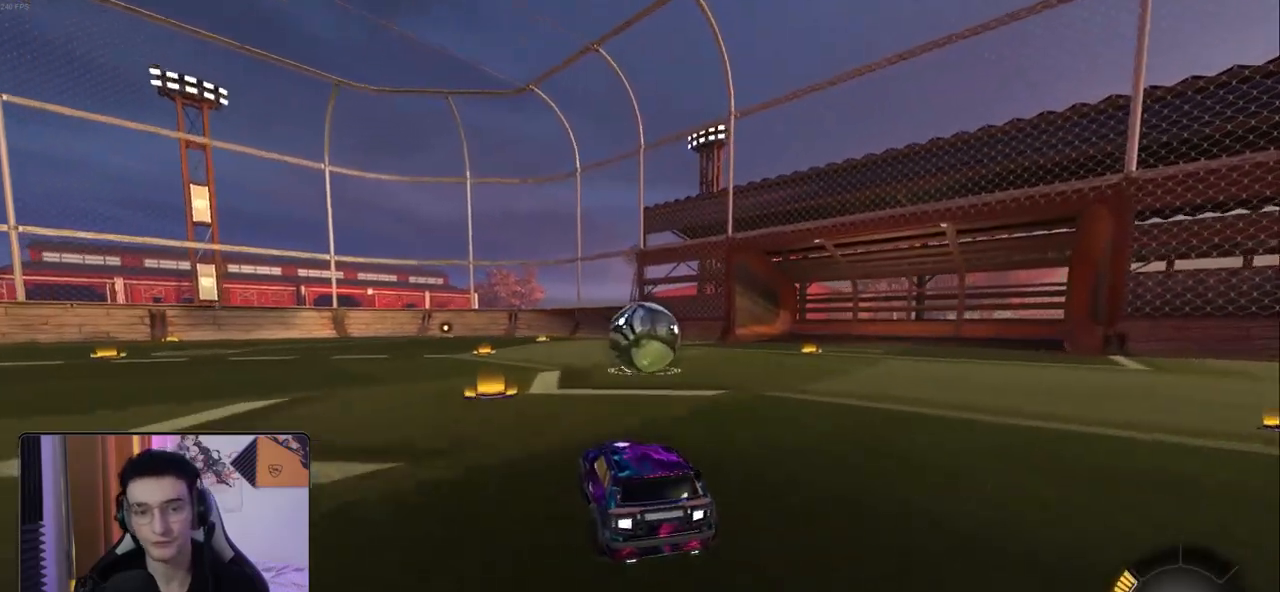
{"dt_ms": 1000, "buttons": ["R2"], "left_stick": "center", "right_stick": "center", "events": [[67, "R1", "down"], [67, "left_stick", "right"], [117, "R1", "up"], [333, "left_stick", "center"], [533, "R2", "up"], [983, "R2", "down"]]}
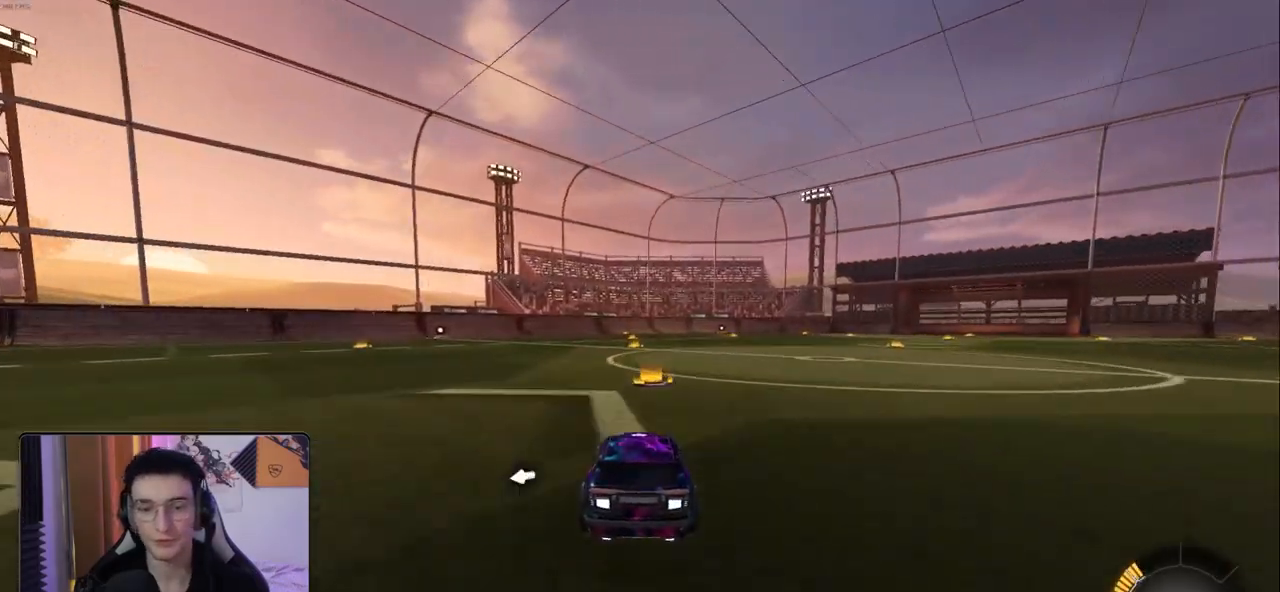
{"dt_ms": 500, "buttons": ["R1", "R2"], "left_stick": "center", "right_stick": "center", "events": [[150, "R1", "down"]]}
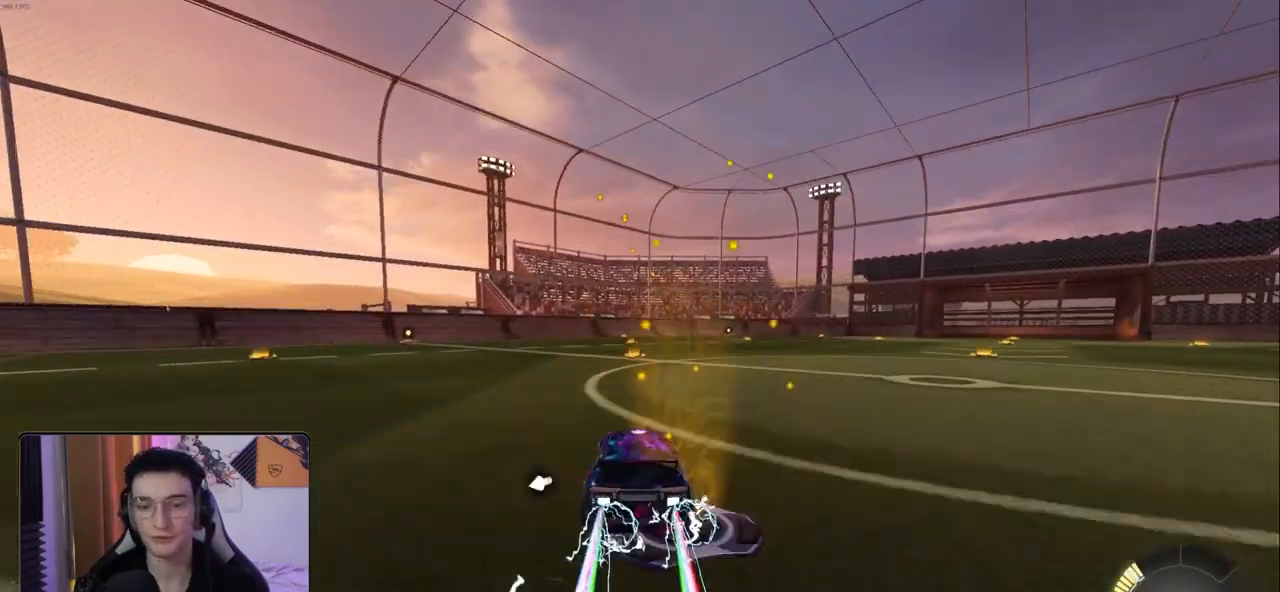
{"dt_ms": 500, "buttons": ["R1", "R2"], "left_stick": "center", "right_stick": "center", "events": [[383, "left_stick", "left"], [450, "left_stick", "center"]]}
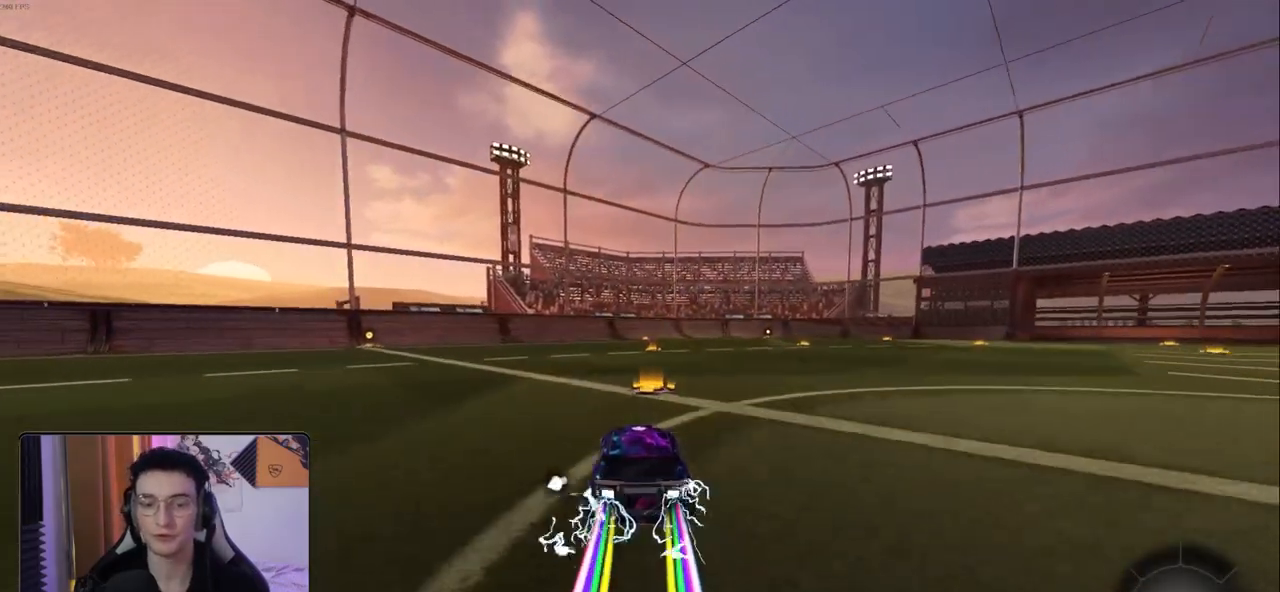
{"dt_ms": 500, "buttons": ["R2"], "left_stick": "center", "right_stick": "center", "events": [[200, "R1", "up"]]}
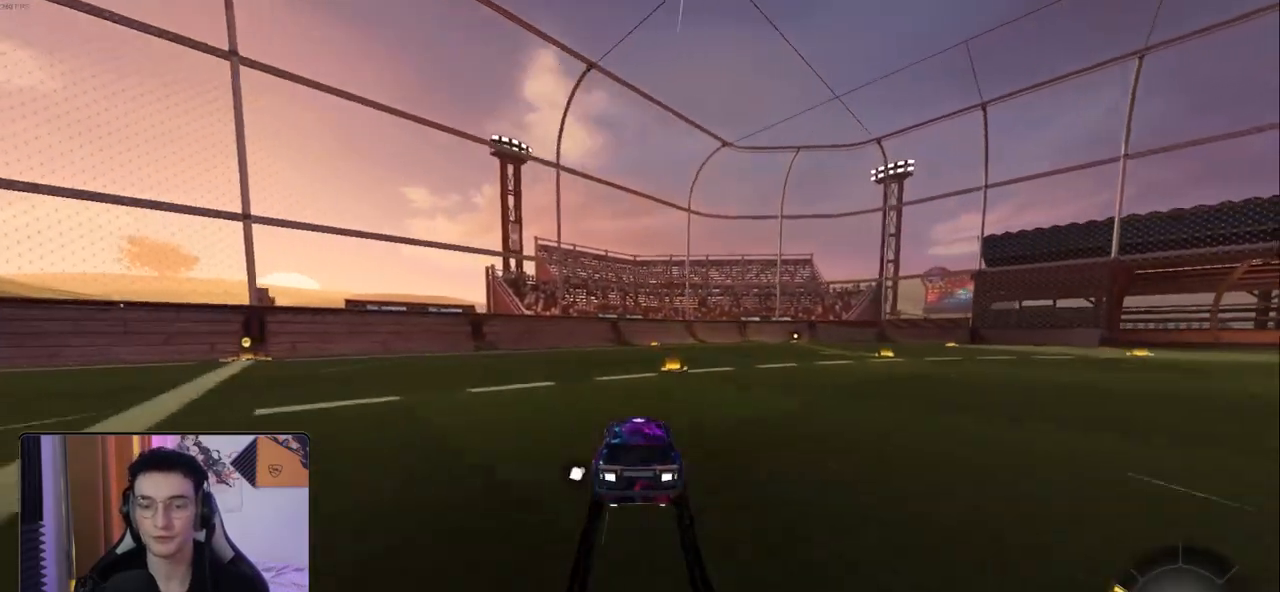
{"dt_ms": 1000, "buttons": [], "left_stick": "down-right", "right_stick": "center", "events": [[67, "left_stick", "right"], [117, "left_stick", "center"], [333, "left_stick", "left"], [383, "left_stick", "down-left"], [400, "R2", "up"], [500, "left_stick", "right"], [517, "L1", "down"], [667, "left_stick", "down-right"], [717, "L1", "up"]]}
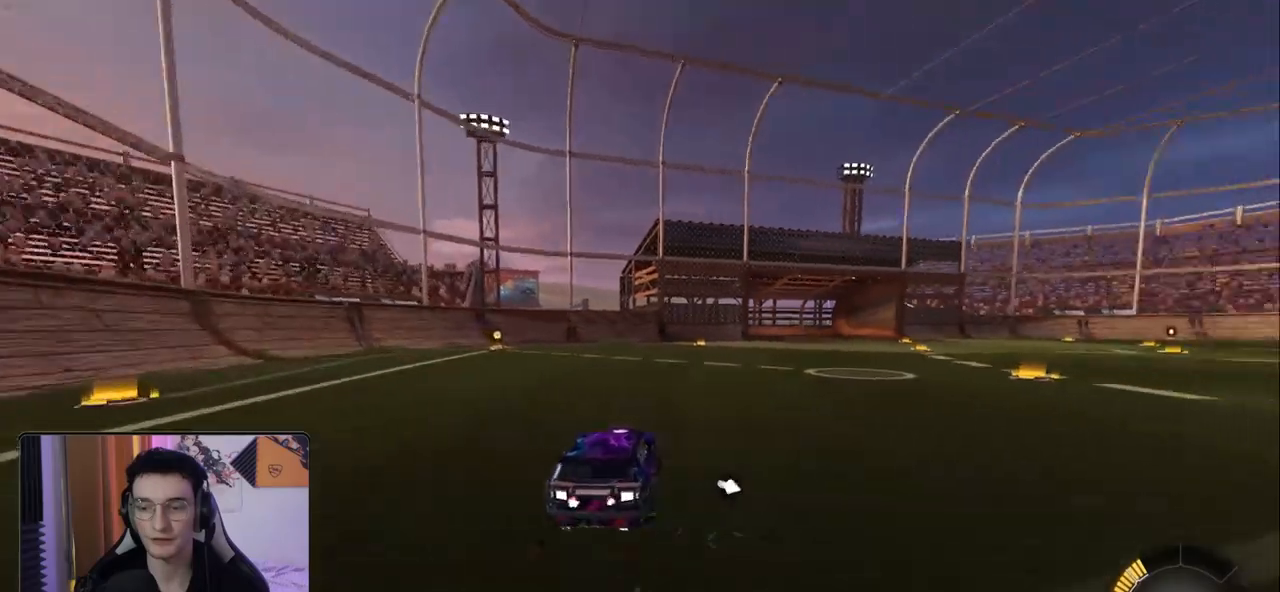
{"dt_ms": 500, "buttons": ["R2"], "left_stick": "down-right", "right_stick": "center", "events": [[300, "R2", "down"]]}
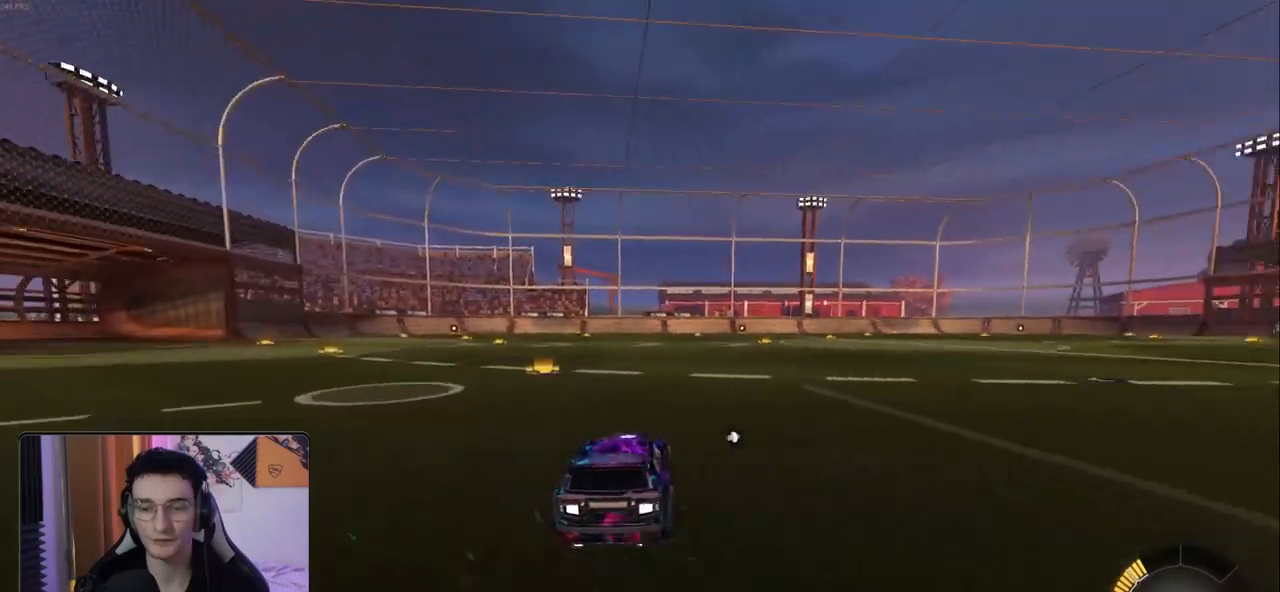
{"dt_ms": 500, "buttons": ["R2"], "left_stick": "left", "right_stick": "center", "events": [[100, "left_stick", "center"], [150, "left_stick", "left"]]}
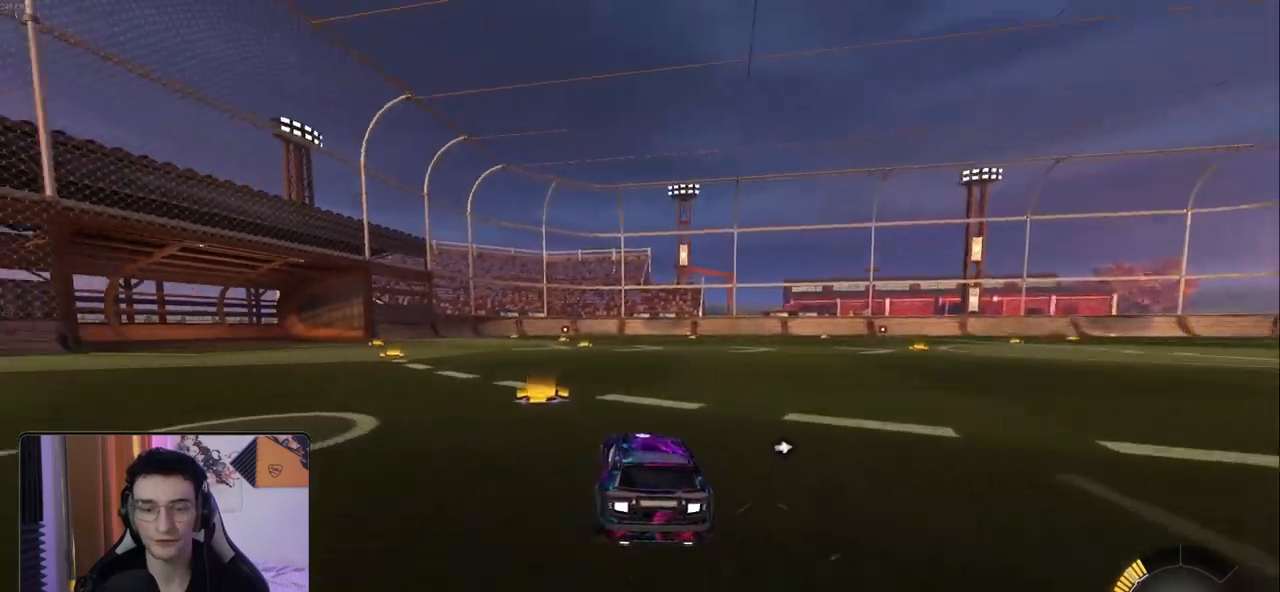
{"dt_ms": 1000, "buttons": ["R1", "R2"], "left_stick": "center", "right_stick": "center", "events": [[33, "left_stick", "down-left"], [183, "R1", "down"], [200, "left_stick", "center"], [500, "left_stick", "left"], [600, "left_stick", "center"]]}
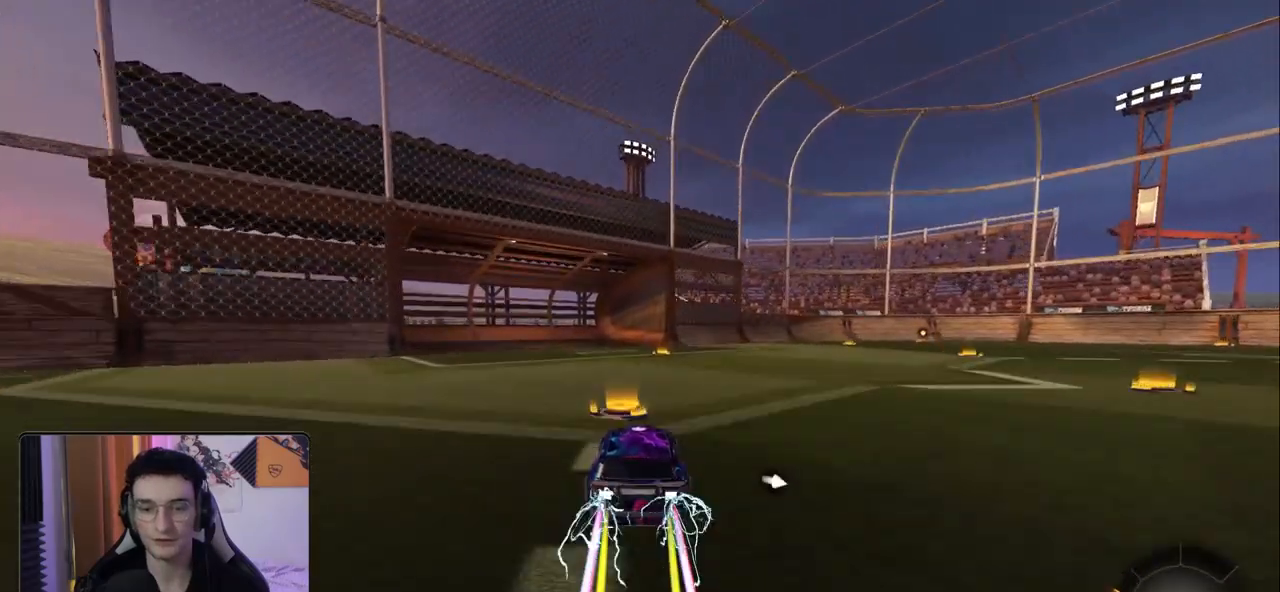
{"dt_ms": 500, "buttons": ["R2"], "left_stick": "center", "right_stick": "center", "events": [[300, "R1", "up"]]}
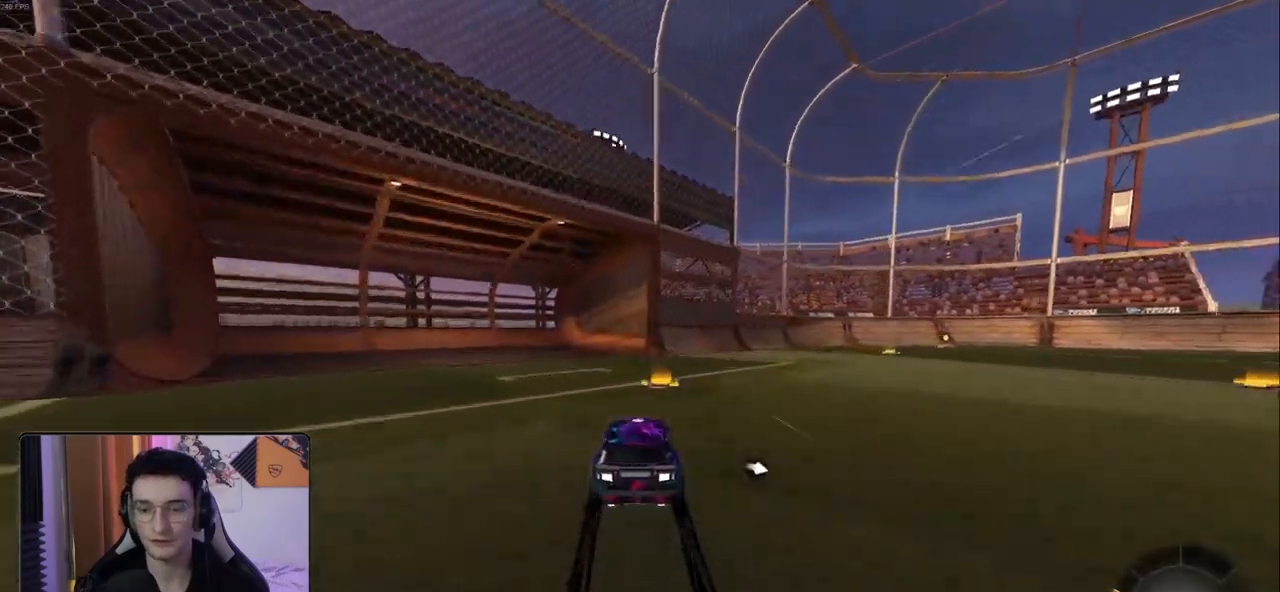
{"dt_ms": 500, "buttons": ["L1"], "left_stick": "down-right", "right_stick": "center", "events": [[183, "TRIANGLE", "down"], [267, "R2", "up"], [300, "TRIANGLE", "up"], [333, "left_stick", "down-right"], [500, "L1", "down"]]}